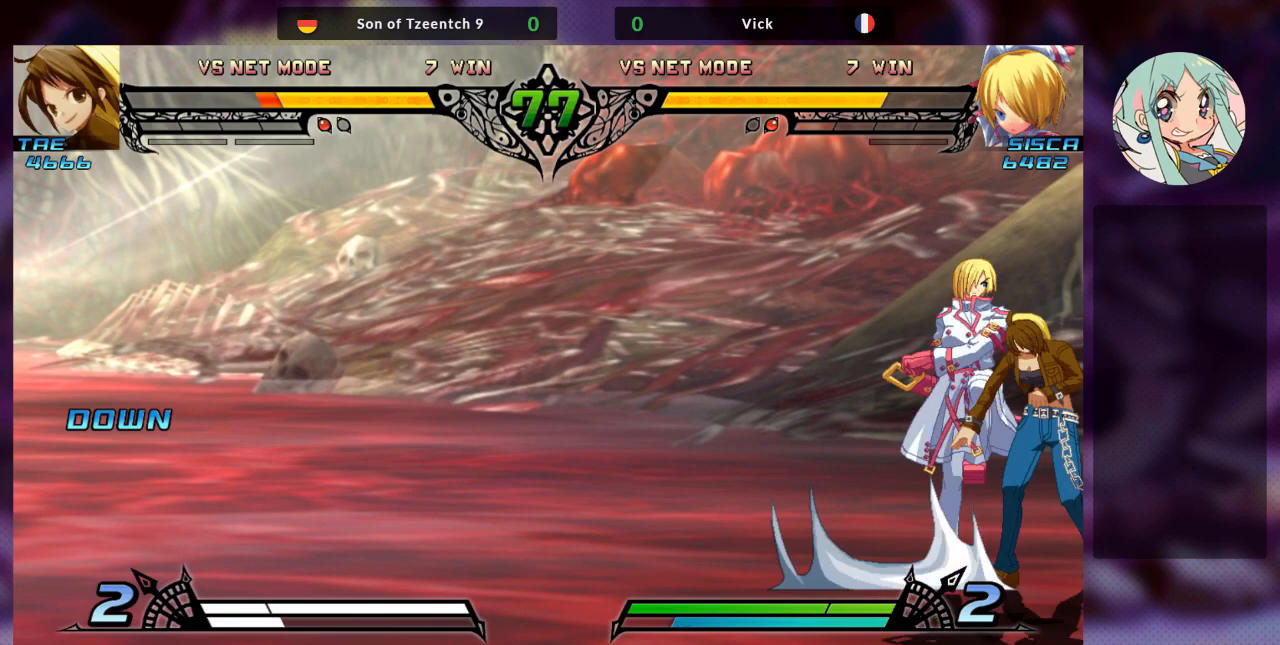
Gameplay with a controller (arcade stick); each line is a JSON object with the inputs held at the frame after it. "events" lists button and stick changes between this image and that frame as [ms after this image, input, new state], when the widget could be followed in between. Not read: L3 R3.
{"buttons": ["R1"], "left_stick": "center", "events": [[300, "left_stick", "center"], [367, "R1", "down"]]}
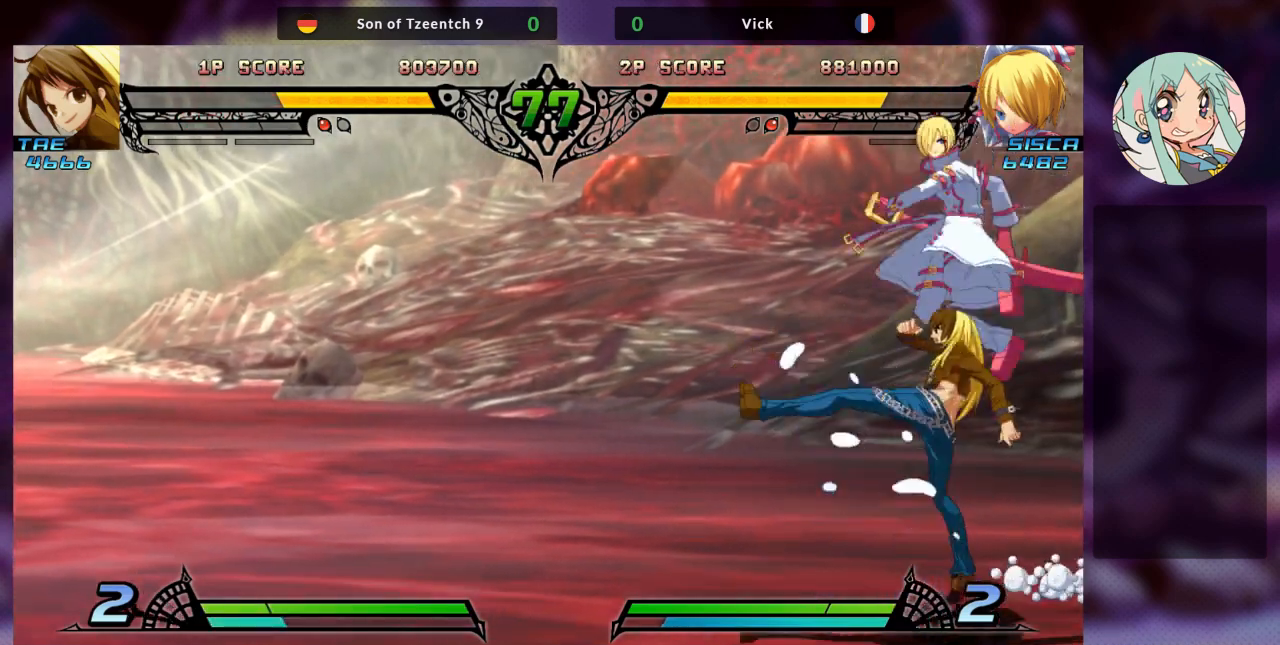
{"buttons": [], "left_stick": "down-right", "events": [[33, "R1", "up"], [100, "left_stick", "down"], [267, "left_stick", "down-right"], [367, "SQUARE", "down"], [500, "SQUARE", "up"]]}
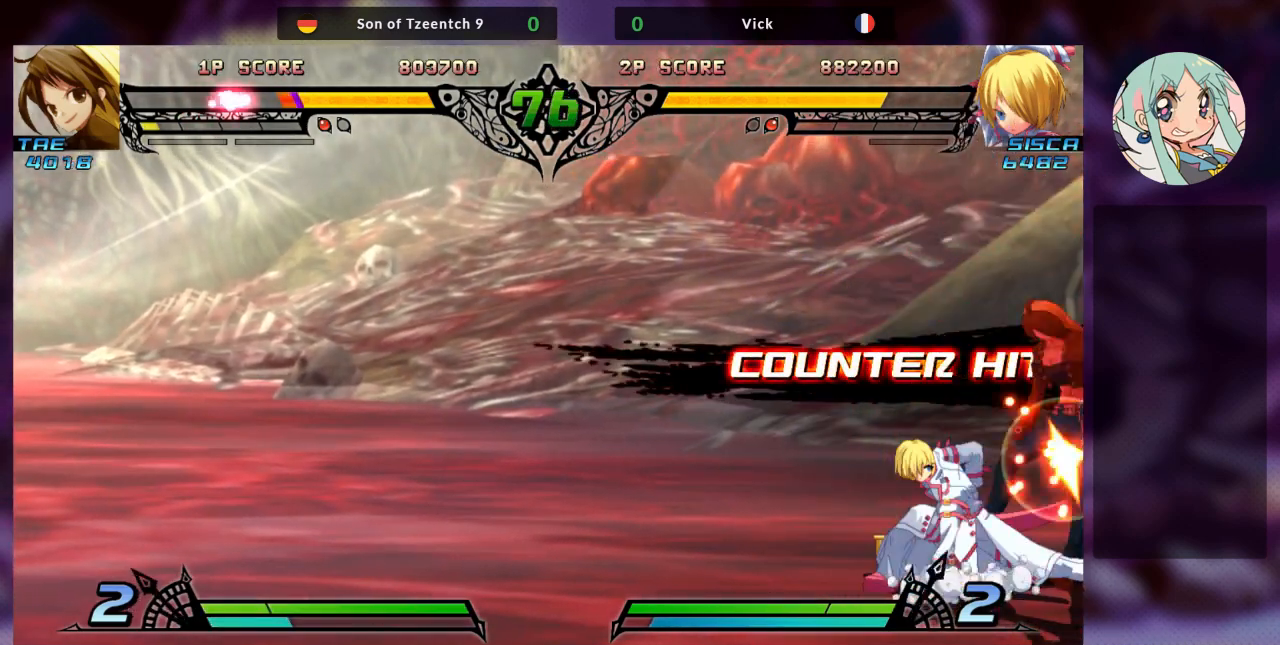
{"buttons": [], "left_stick": "left", "events": [[33, "TRIANGLE", "down"], [167, "TRIANGLE", "up"], [233, "R1", "down"], [367, "R1", "up"], [400, "left_stick", "center"], [467, "left_stick", "left"]]}
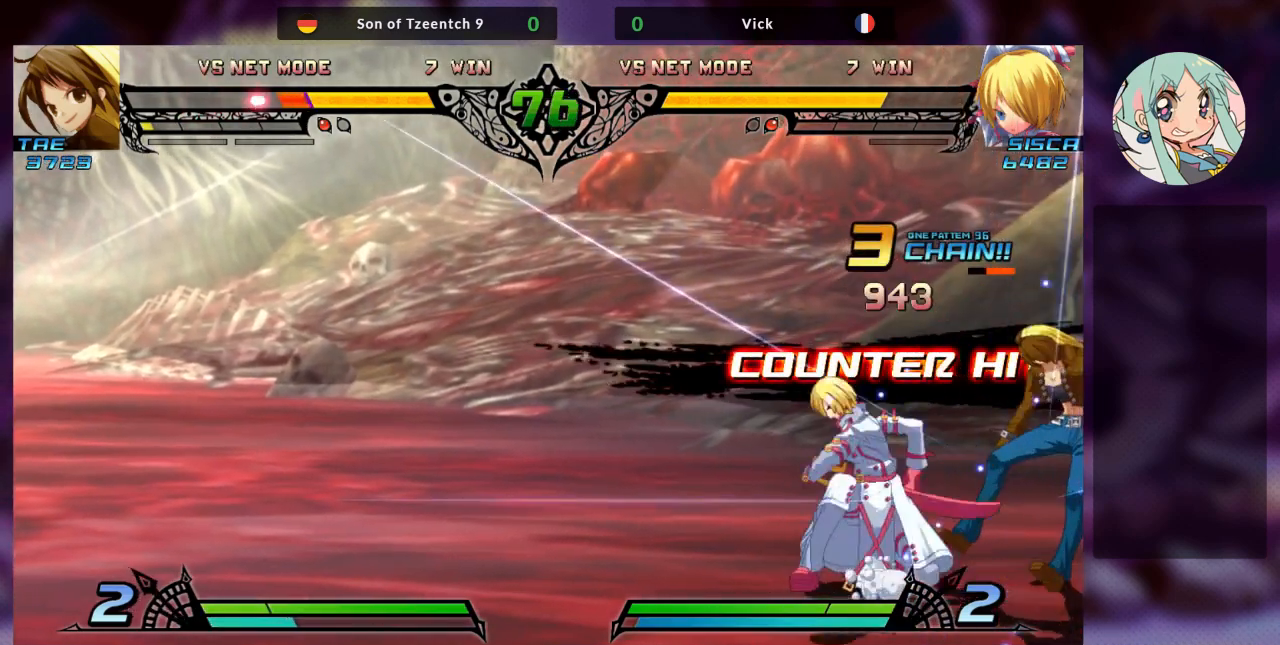
{"buttons": ["SQUARE"], "left_stick": "center", "events": [[33, "left_stick", "down"], [133, "left_stick", "right"], [200, "SQUARE", "down"], [267, "SQUARE", "up"], [267, "left_stick", "center"], [333, "SQUARE", "down"], [433, "SQUARE", "up"], [500, "SQUARE", "down"]]}
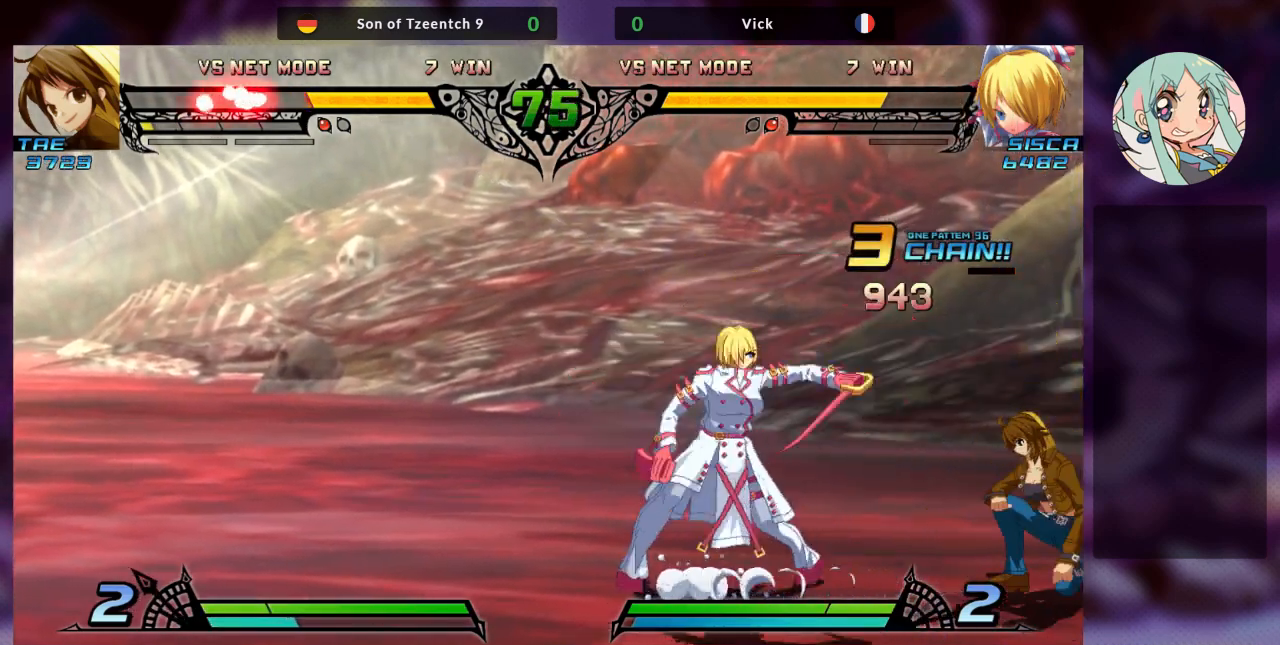
{"buttons": [], "left_stick": "center", "events": [[100, "SQUARE", "up"], [100, "left_stick", "right"], [200, "left_stick", "down"], [333, "left_stick", "right"], [367, "SQUARE", "down"], [400, "SQUARE", "up"], [433, "left_stick", "center"]]}
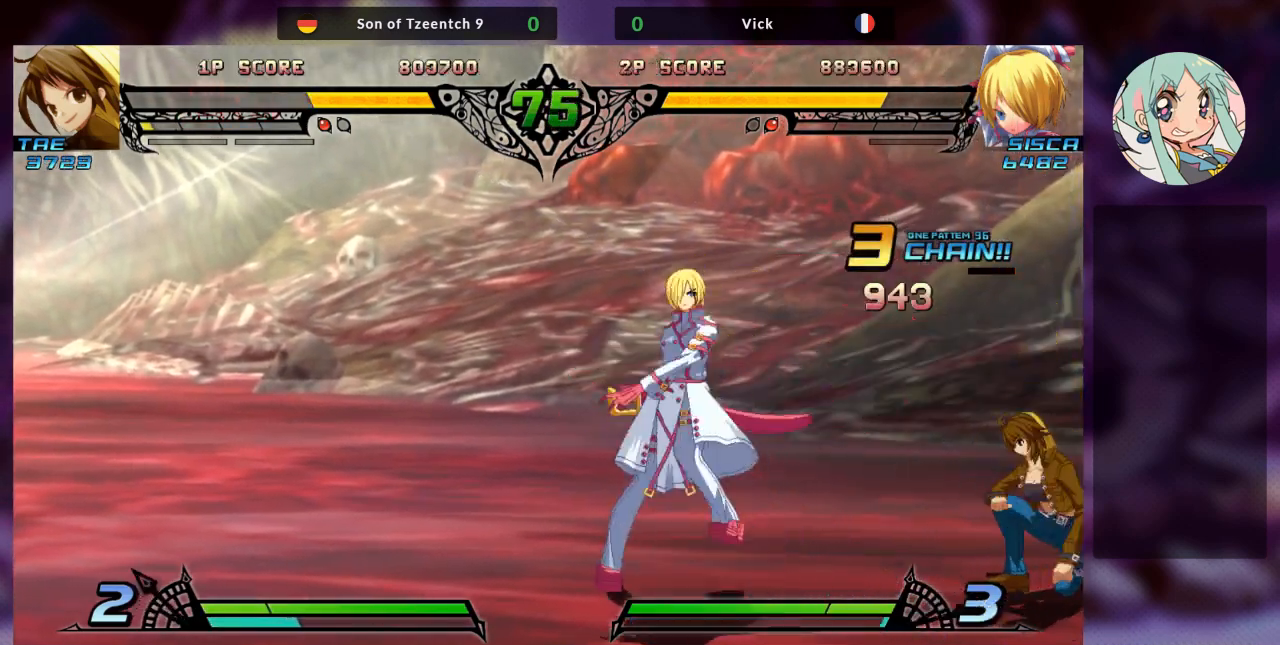
{"buttons": ["TRIANGLE"], "left_stick": "center", "events": [[233, "TRIANGLE", "down"], [333, "TRIANGLE", "up"], [433, "TRIANGLE", "down"]]}
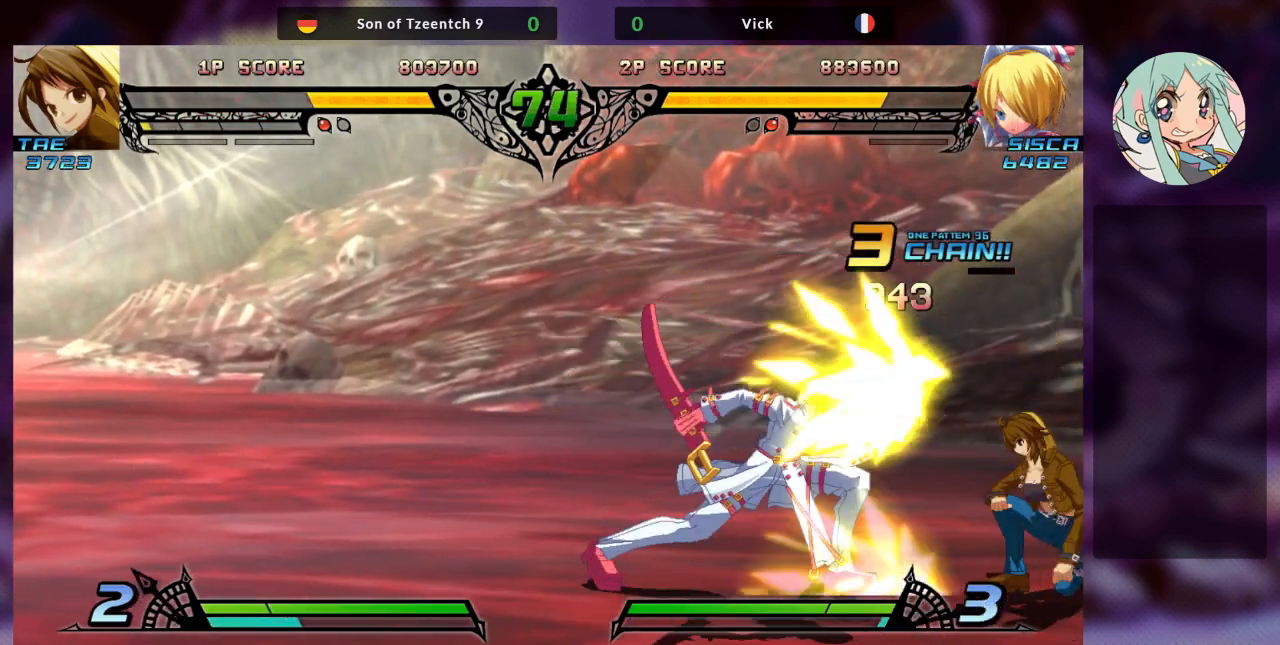
{"buttons": [], "left_stick": "center", "events": [[67, "TRIANGLE", "up"], [267, "left_stick", "left"], [433, "left_stick", "center"]]}
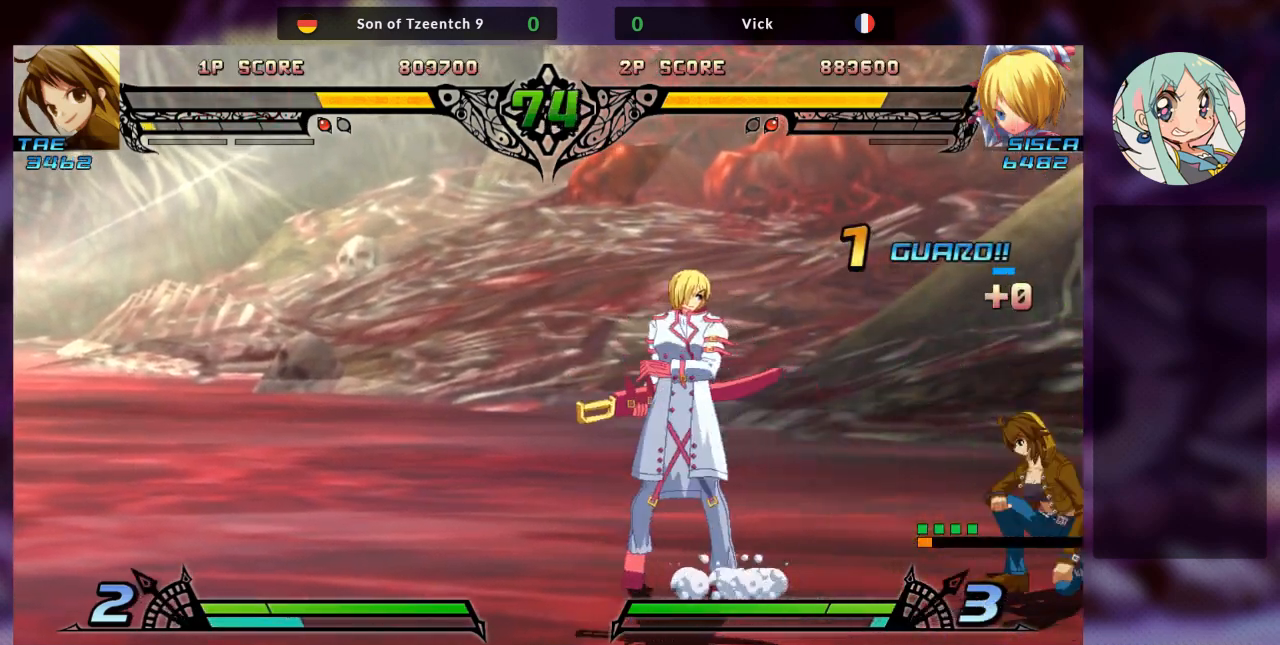
{"buttons": ["TRIANGLE"], "left_stick": "center", "events": [[33, "left_stick", "right"], [267, "TRIANGLE", "down"], [333, "TRIANGLE", "up"], [400, "left_stick", "center"], [467, "TRIANGLE", "down"]]}
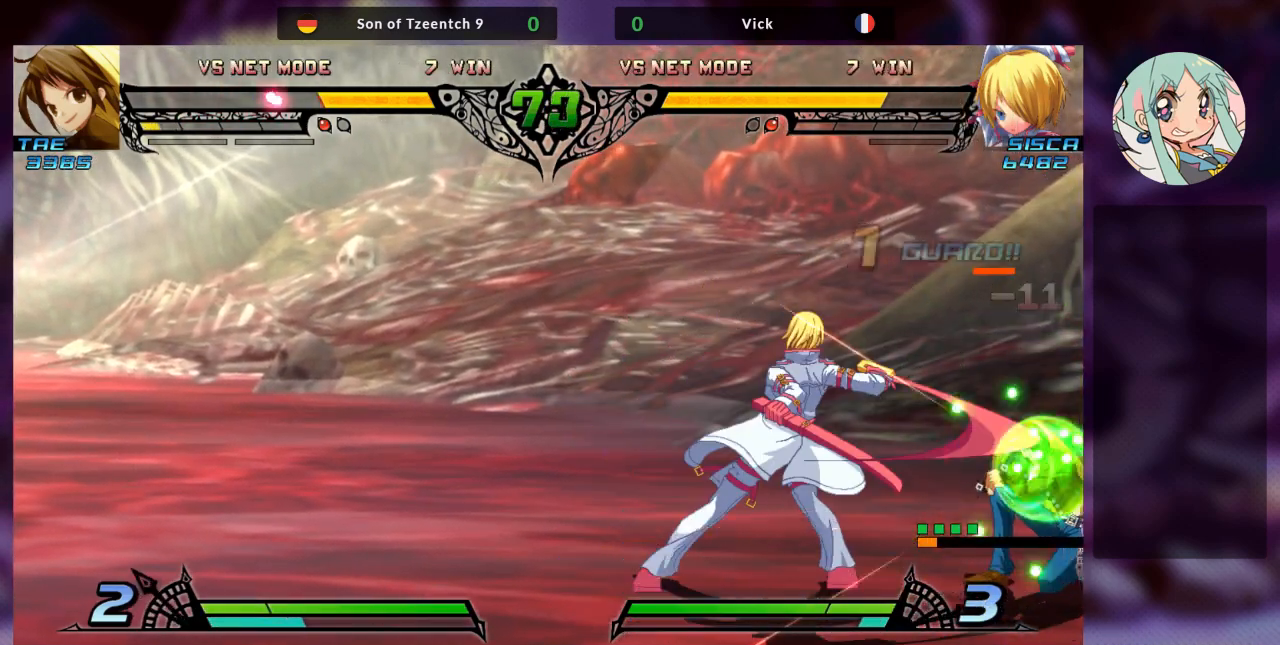
{"buttons": ["TRIANGLE"], "left_stick": "right", "events": [[100, "TRIANGLE", "up"], [167, "left_stick", "right"], [233, "left_stick", "down"], [367, "TRIANGLE", "down"], [367, "left_stick", "right"], [433, "TRIANGLE", "up"], [467, "TRIANGLE", "down"]]}
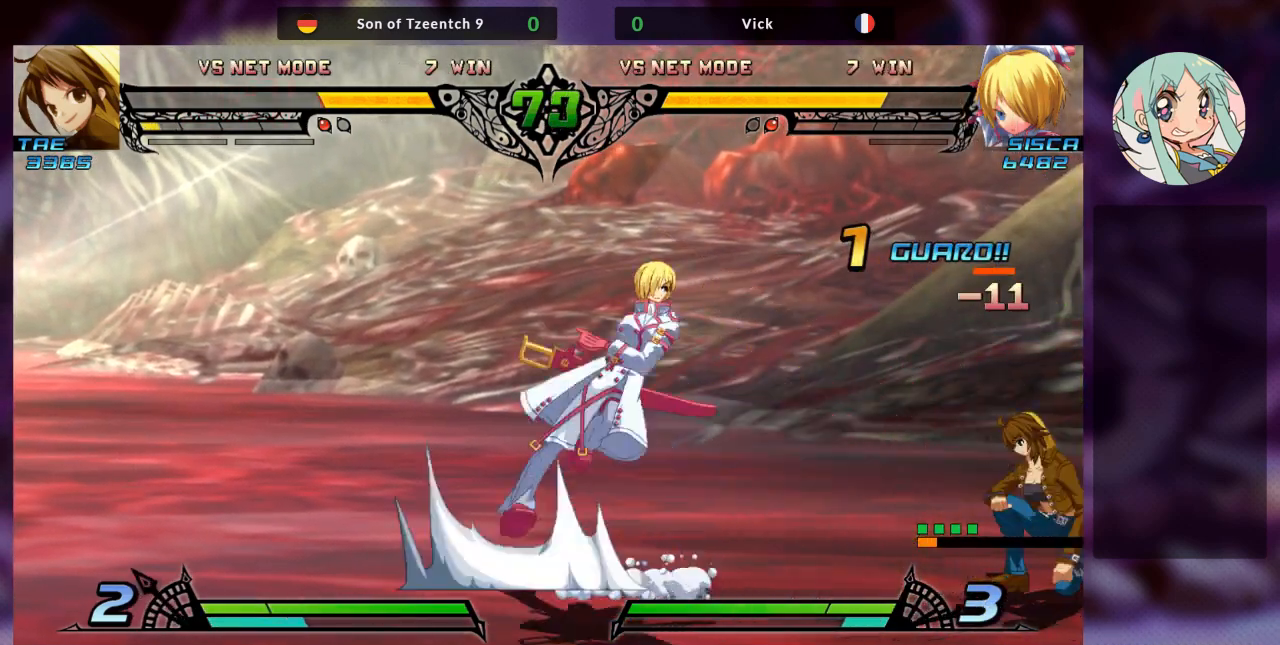
{"buttons": ["TRIANGLE"], "left_stick": "center", "events": [[33, "TRIANGLE", "up"], [100, "TRIANGLE", "down"], [100, "left_stick", "center"], [200, "TRIANGLE", "up"], [500, "TRIANGLE", "down"]]}
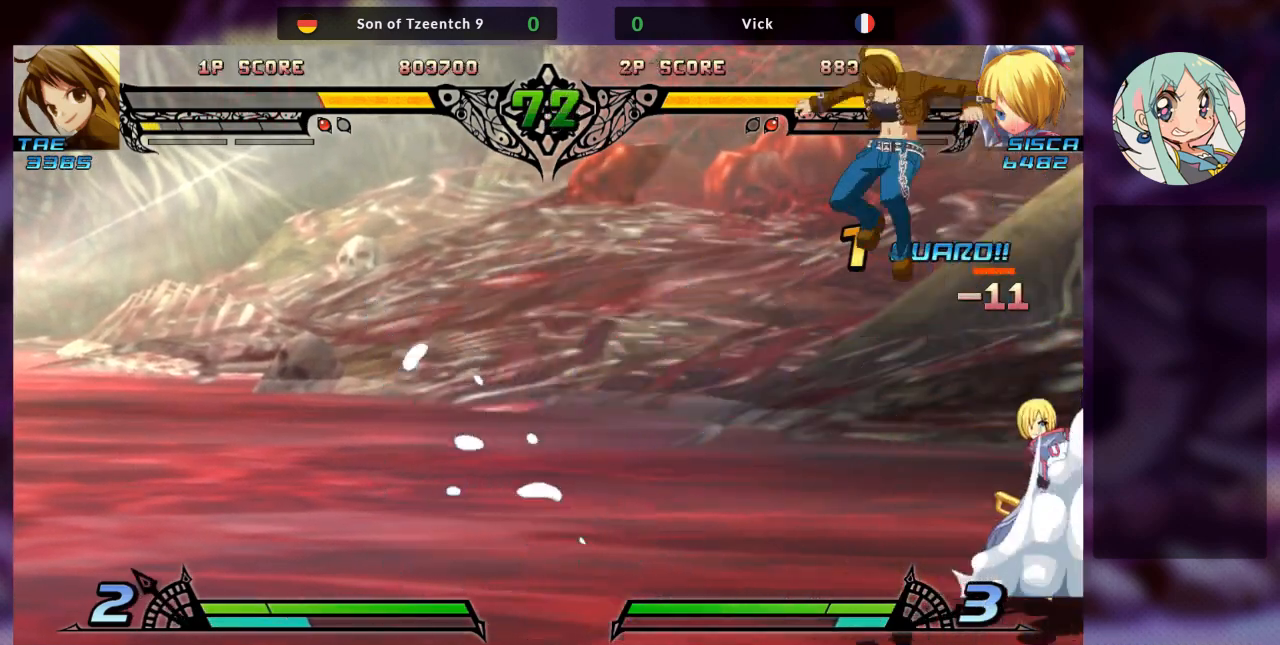
{"buttons": [], "left_stick": "right", "events": [[100, "TRIANGLE", "up"], [267, "SQUARE", "down"], [333, "left_stick", "right"], [367, "SQUARE", "up"]]}
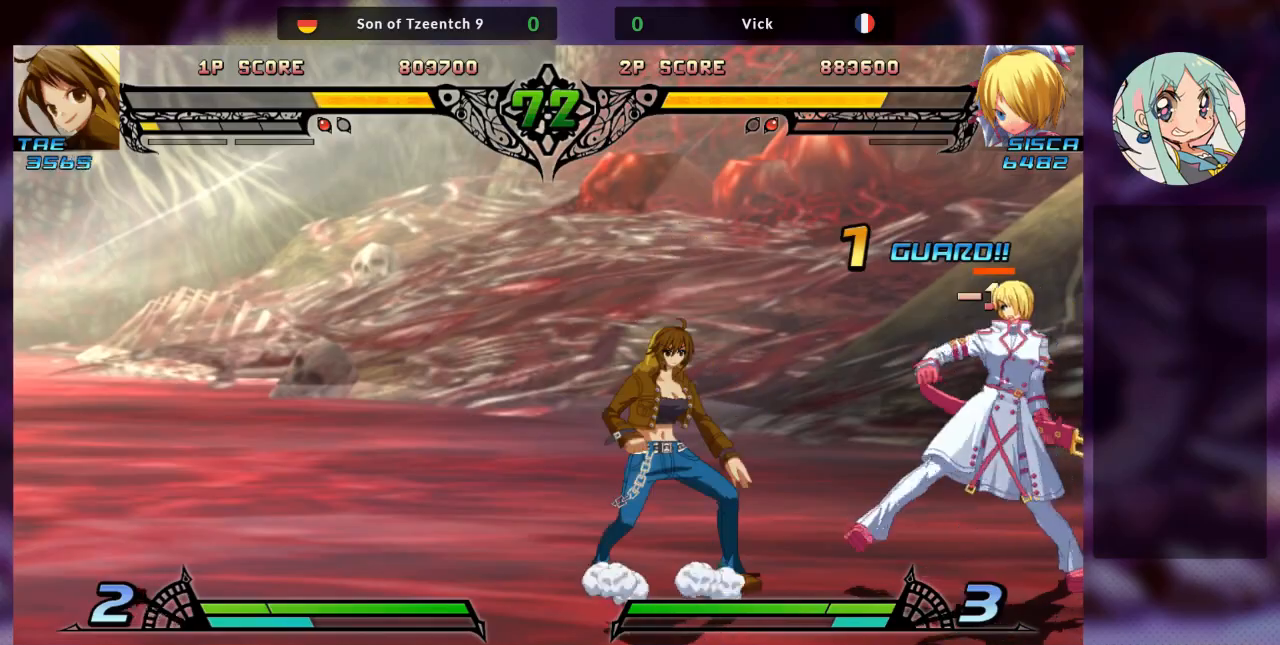
{"buttons": [], "left_stick": "center", "events": [[167, "left_stick", "left"], [267, "left_stick", "down"], [367, "TRIANGLE", "down"], [367, "left_stick", "left"], [433, "left_stick", "center"], [467, "TRIANGLE", "up"]]}
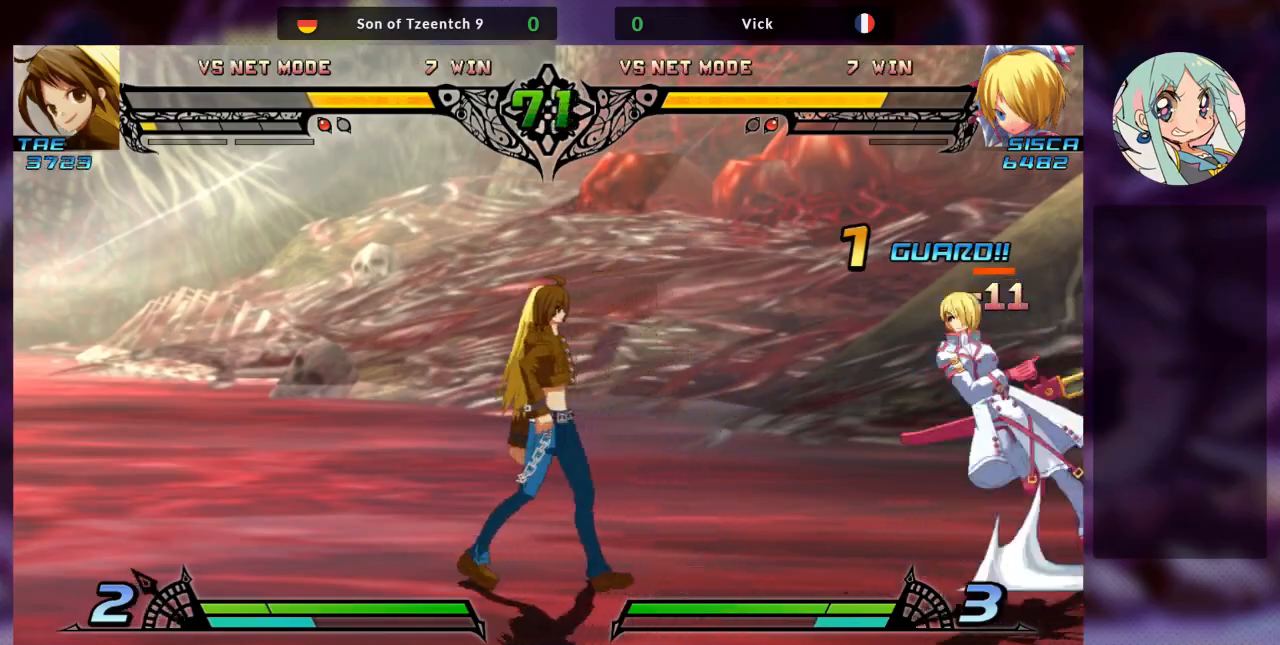
{"buttons": ["TRIANGLE"], "left_stick": "left", "events": [[167, "left_stick", "left"], [300, "TRIANGLE", "down"]]}
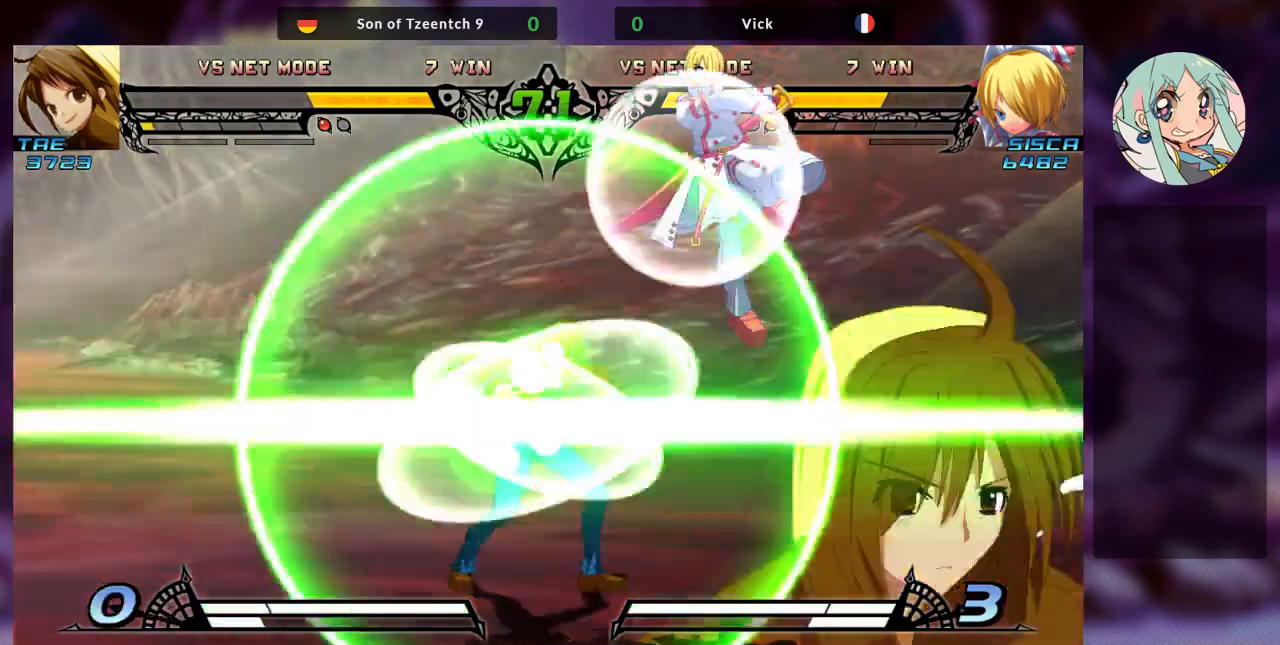
{"buttons": [], "left_stick": "left", "events": [[100, "TRIANGLE", "up"]]}
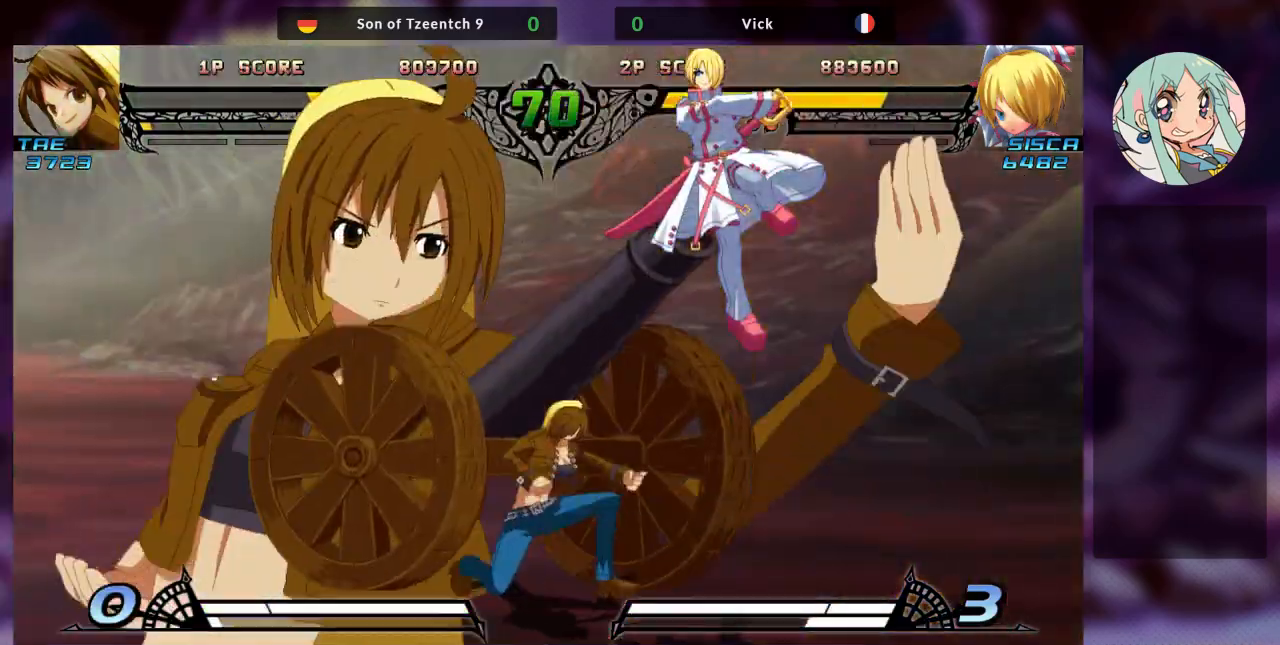
{"buttons": [], "left_stick": "left", "events": []}
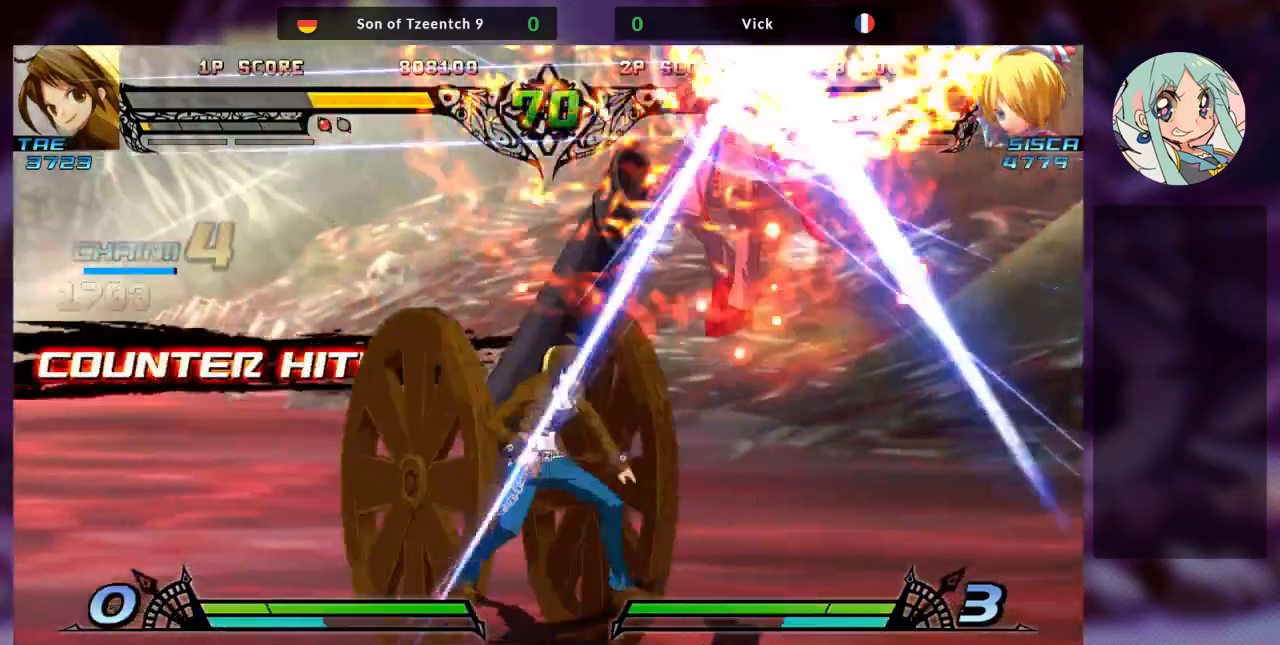
{"buttons": ["SQUARE"], "left_stick": "center", "events": [[167, "SQUARE", "down"], [300, "SQUARE", "up"], [333, "TRIANGLE", "down"], [367, "left_stick", "center"], [433, "SQUARE", "down"], [500, "TRIANGLE", "up"]]}
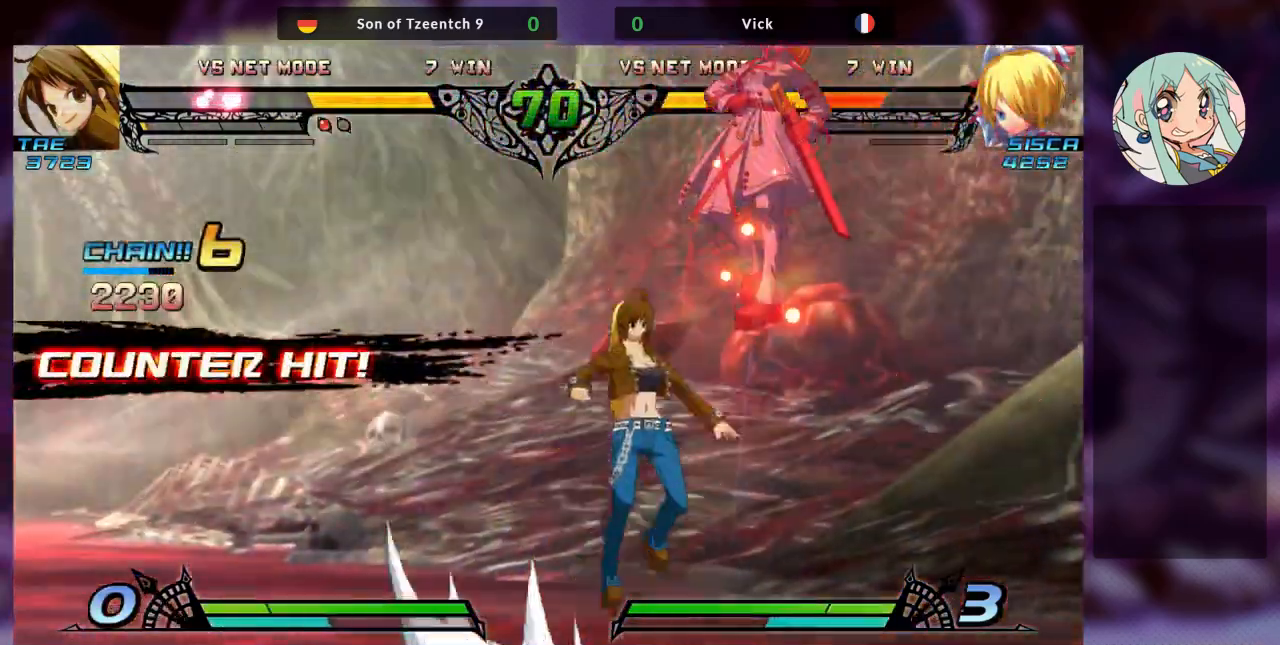
{"buttons": ["SQUARE"], "left_stick": "left", "events": [[33, "SQUARE", "up"], [133, "TRIANGLE", "down"], [167, "SQUARE", "down"], [200, "left_stick", "left"], [267, "TRIANGLE", "up"], [300, "SQUARE", "up"], [433, "SQUARE", "down"]]}
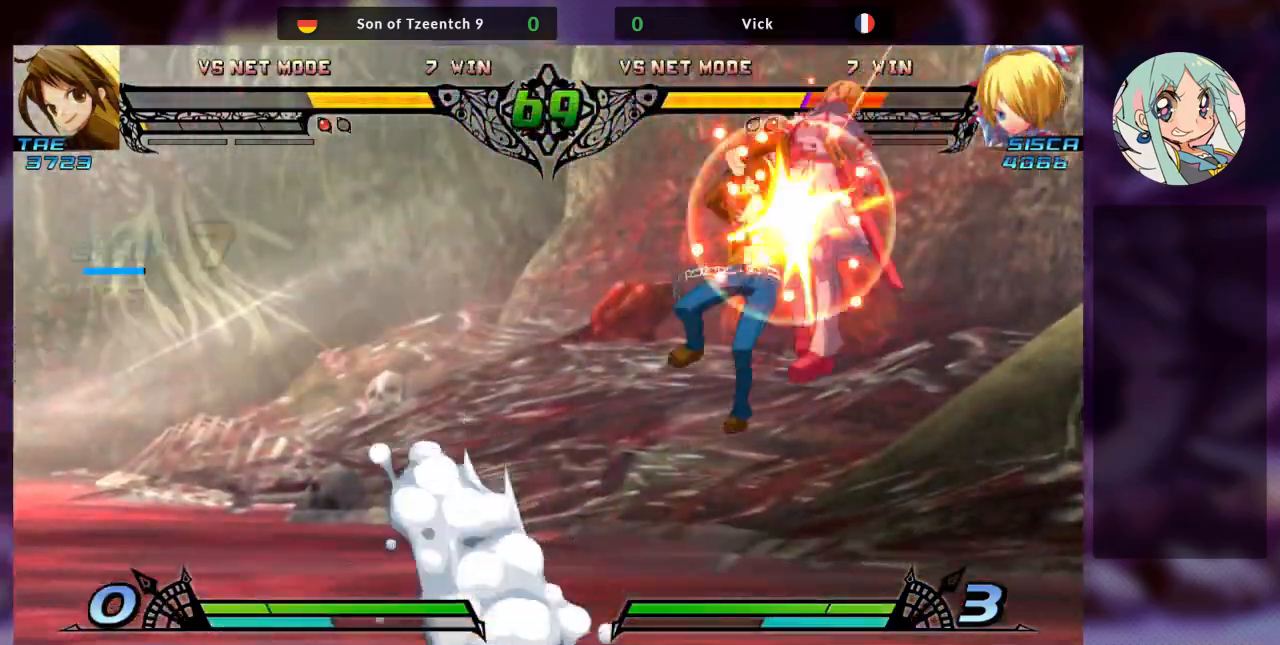
{"buttons": ["SQUARE"], "left_stick": "left", "events": [[33, "SQUARE", "up"], [133, "TRIANGLE", "down"], [200, "SQUARE", "down"], [233, "TRIANGLE", "up"], [300, "SQUARE", "up"], [367, "R1", "down"], [400, "SQUARE", "down"], [400, "TRIANGLE", "down"], [467, "R1", "up"], [467, "TRIANGLE", "up"]]}
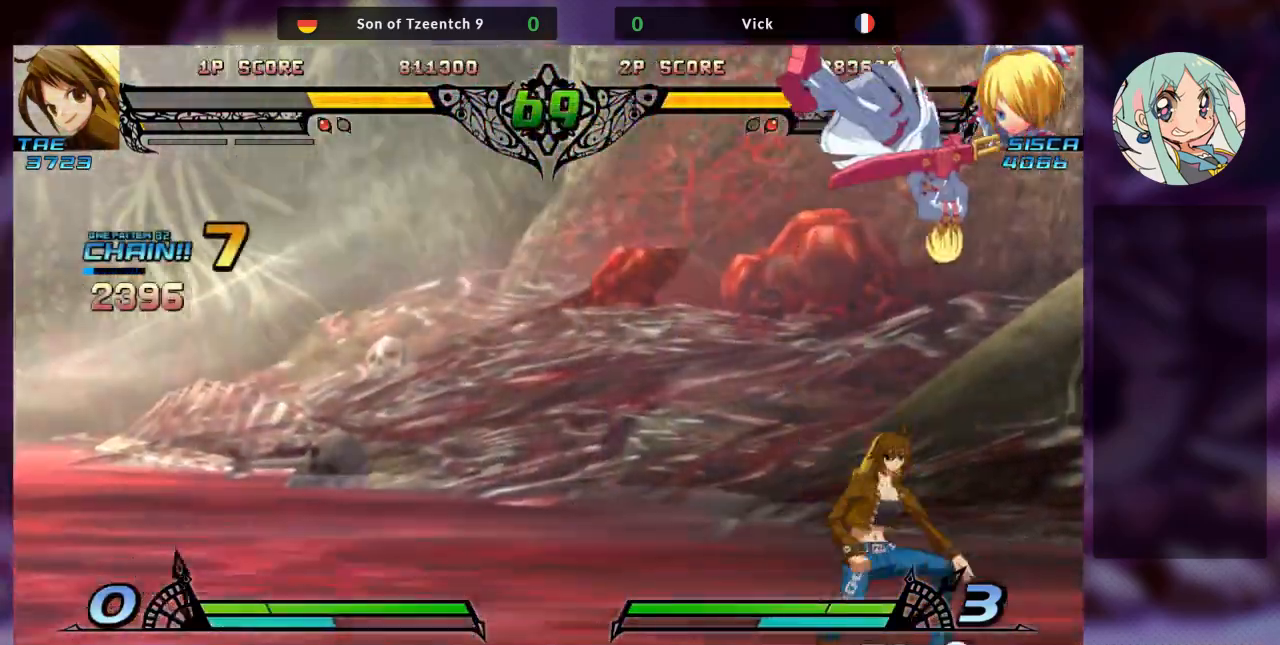
{"buttons": [], "left_stick": "center", "events": [[33, "SQUARE", "up"], [133, "R1", "down"], [167, "TRIANGLE", "down"], [200, "SQUARE", "down"], [267, "R1", "up"], [267, "TRIANGLE", "up"], [333, "SQUARE", "up"], [333, "left_stick", "center"]]}
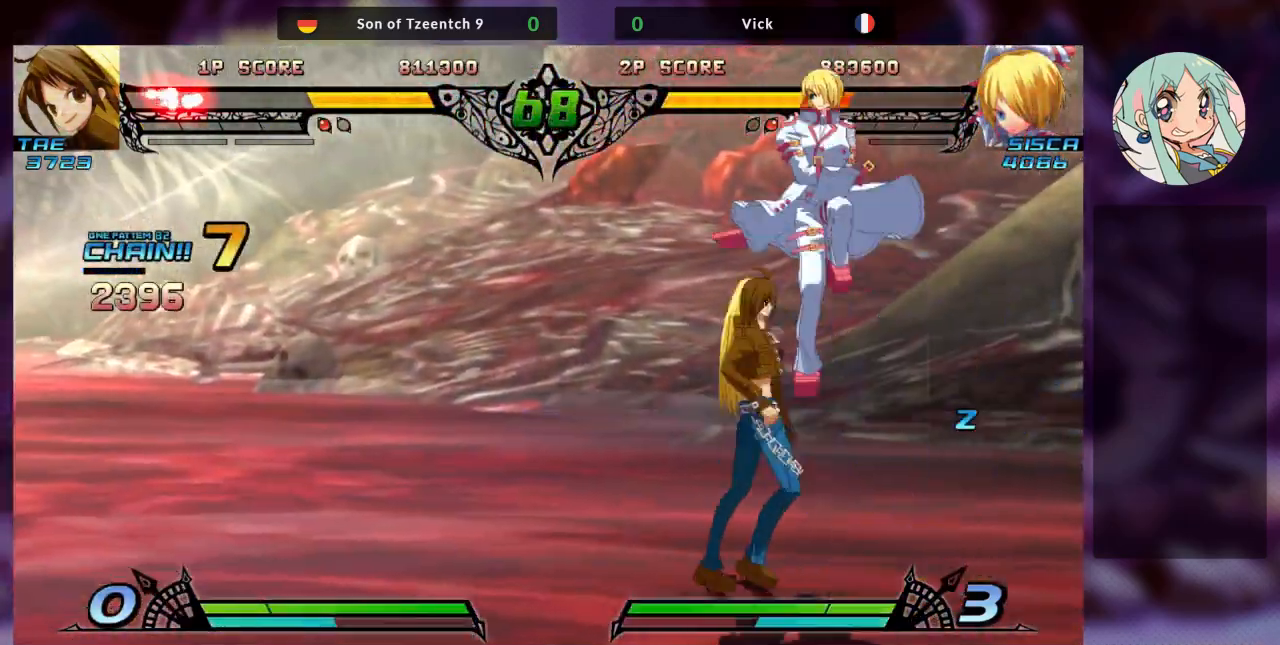
{"buttons": ["R1"], "left_stick": "left", "events": [[167, "left_stick", "left"], [300, "R1", "down"], [400, "R1", "up"], [467, "R1", "down"]]}
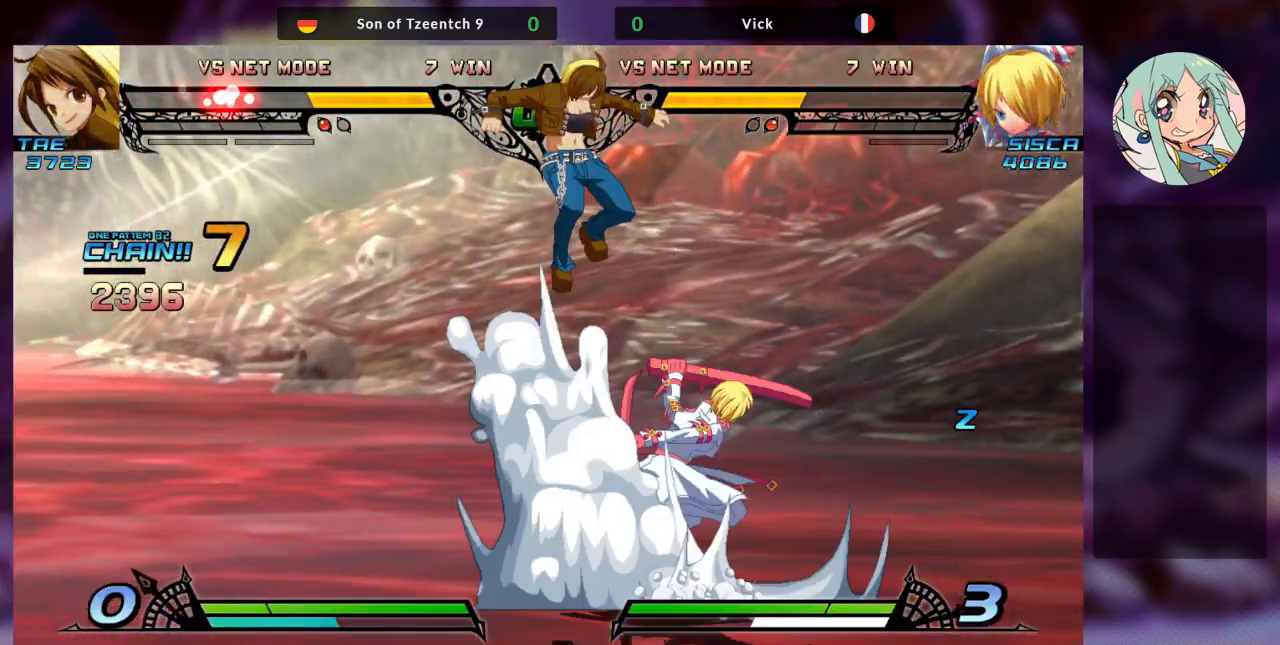
{"buttons": [], "left_stick": "right", "events": [[67, "R1", "up"], [300, "left_stick", "center"], [467, "left_stick", "right"]]}
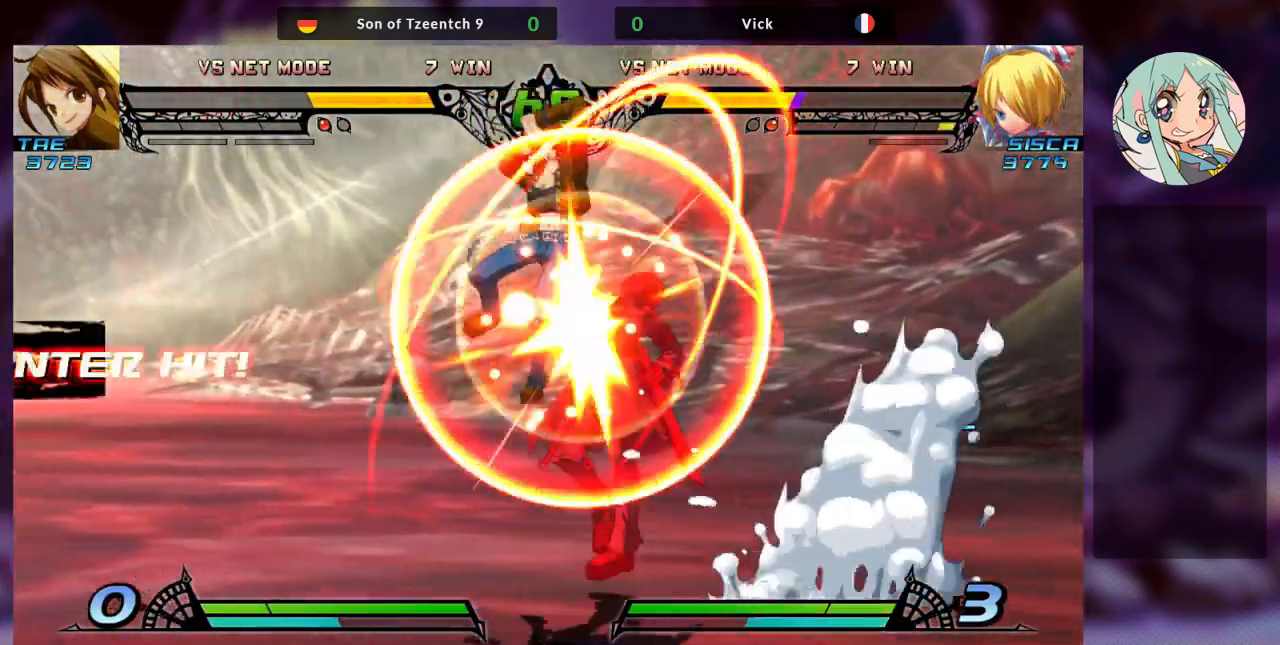
{"buttons": ["SQUARE"], "left_stick": "center", "events": [[100, "SQUARE", "down"], [233, "SQUARE", "up"], [400, "left_stick", "center"], [433, "SQUARE", "down"]]}
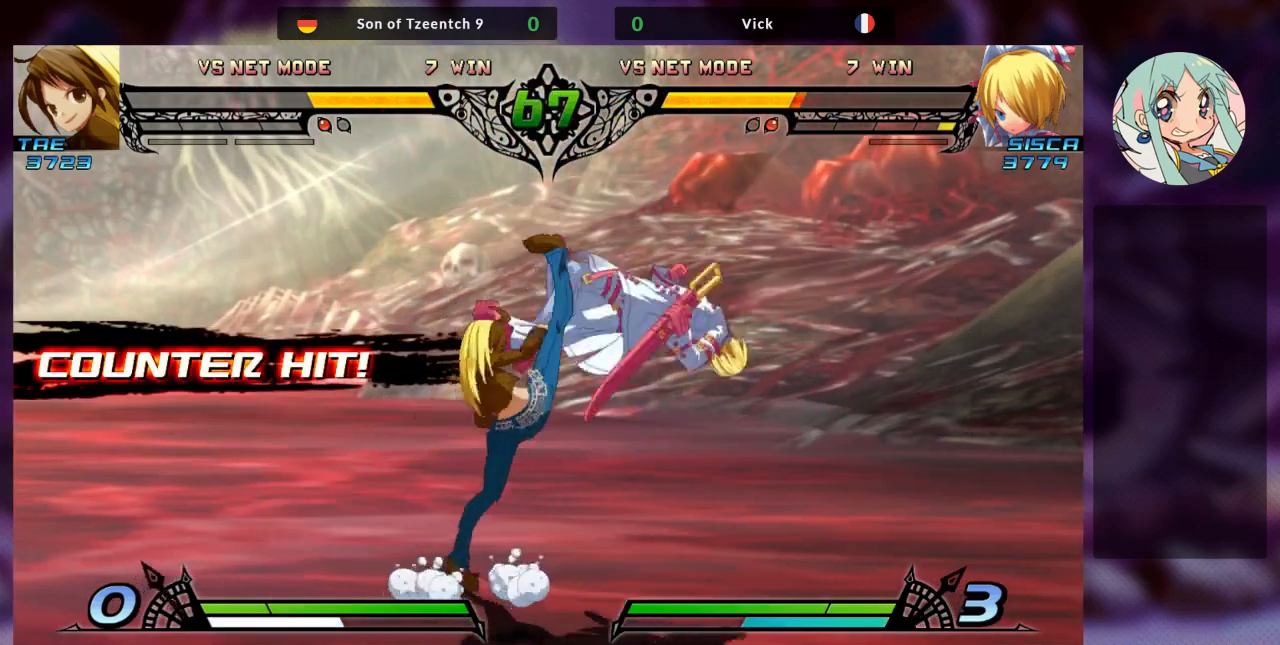
{"buttons": [], "left_stick": "right", "events": [[67, "SQUARE", "up"], [133, "SQUARE", "down"], [133, "TRIANGLE", "down"], [200, "left_stick", "right"], [233, "TRIANGLE", "up"], [267, "SQUARE", "up"]]}